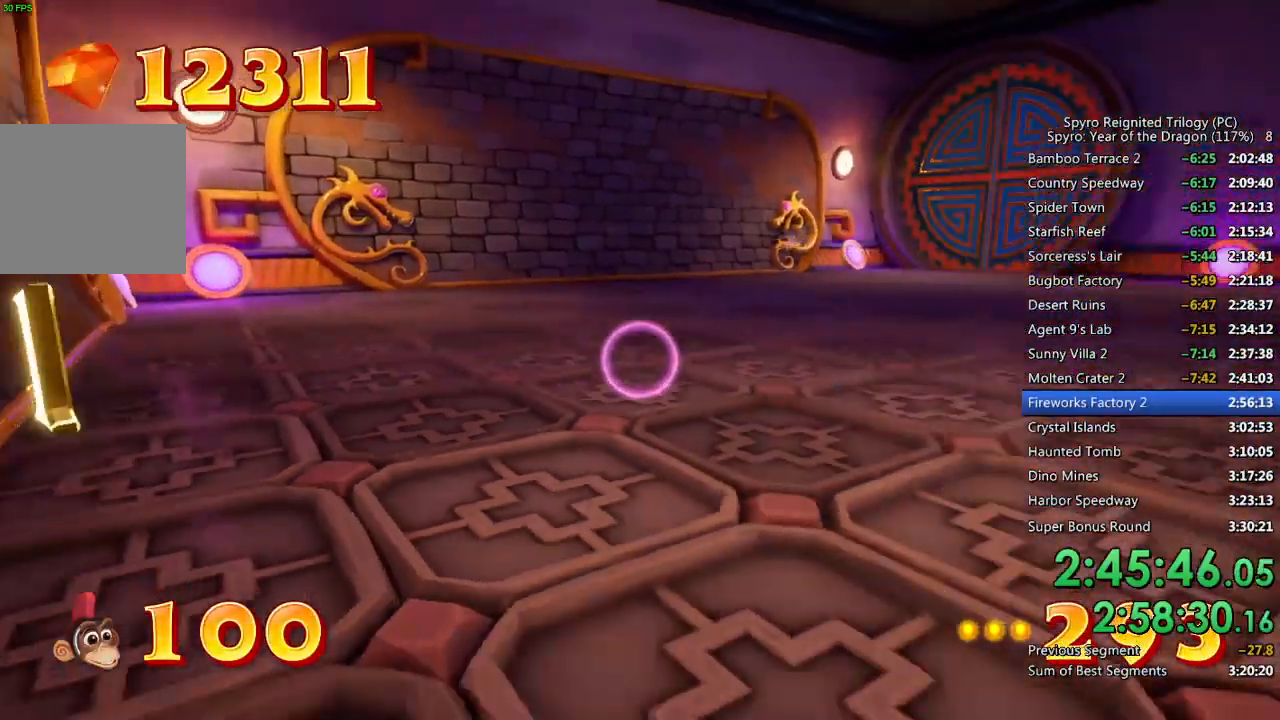
Gameplay with a controller (PlayStation layout); each line is a JSON object with the inputs held at the frame after it. "events" lists button and stick changes between this image and that frame as [ms after this image, input, new state], when the widget could be followed in between.
{"buttons": [], "left_stick": "up-right", "right_stick": "right", "events": [[167, "right_stick", "center"], [450, "left_stick", "up-right"], [450, "right_stick", "right"]]}
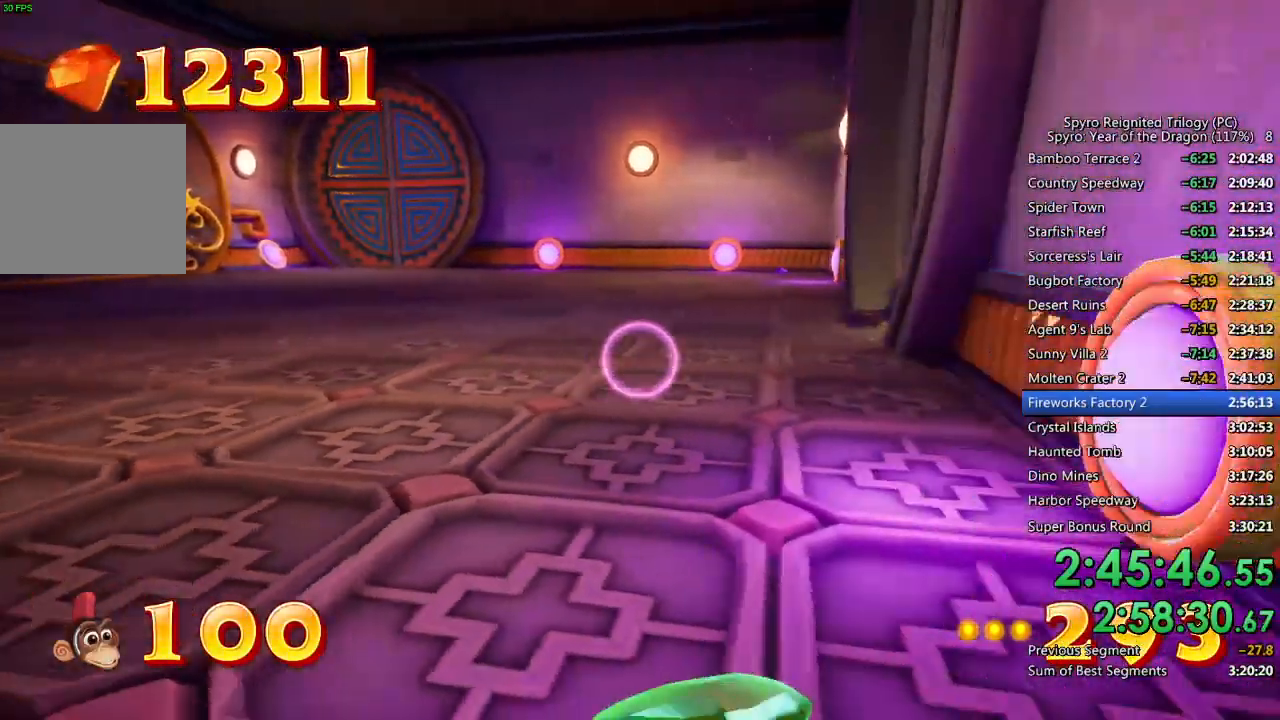
{"buttons": [], "left_stick": "up", "right_stick": "right", "events": [[33, "right_stick", "center"], [83, "left_stick", "up-left"], [450, "left_stick", "up"], [467, "right_stick", "right"]]}
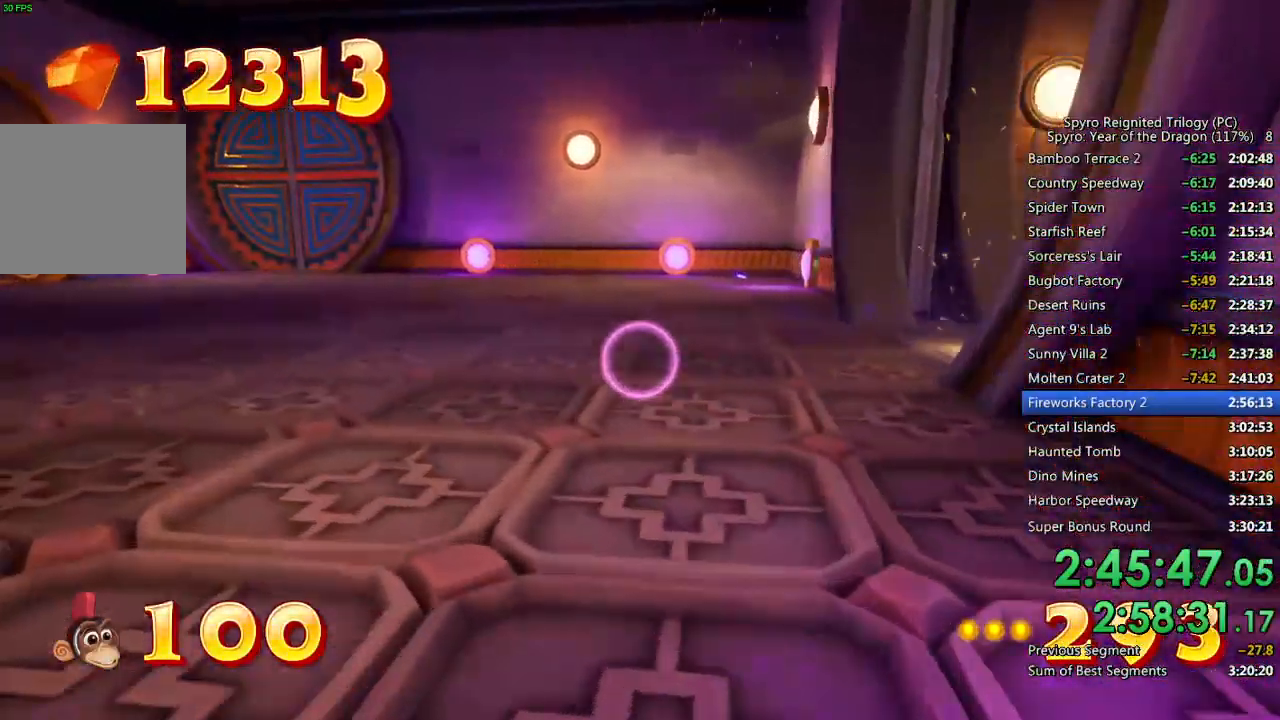
{"buttons": [], "left_stick": "up", "right_stick": "center", "events": [[67, "right_stick", "center"]]}
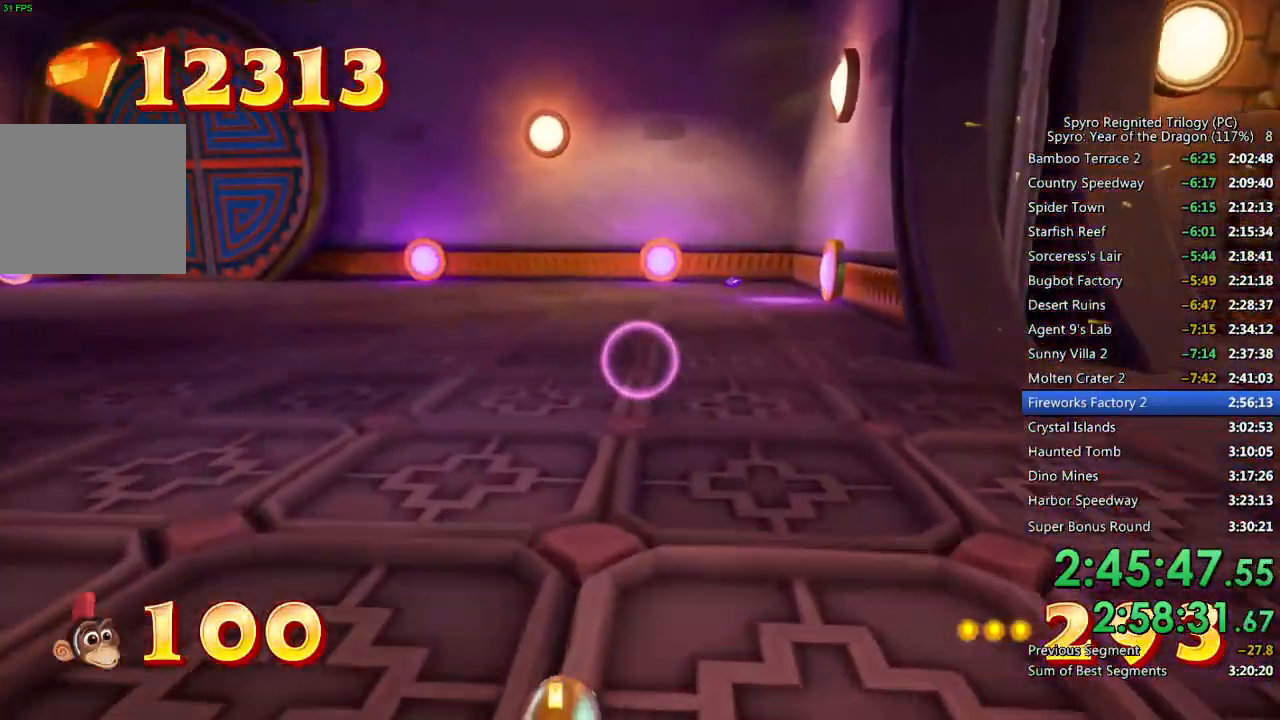
{"buttons": [], "left_stick": "up", "right_stick": "center", "events": [[300, "right_stick", "up-right"], [383, "right_stick", "center"]]}
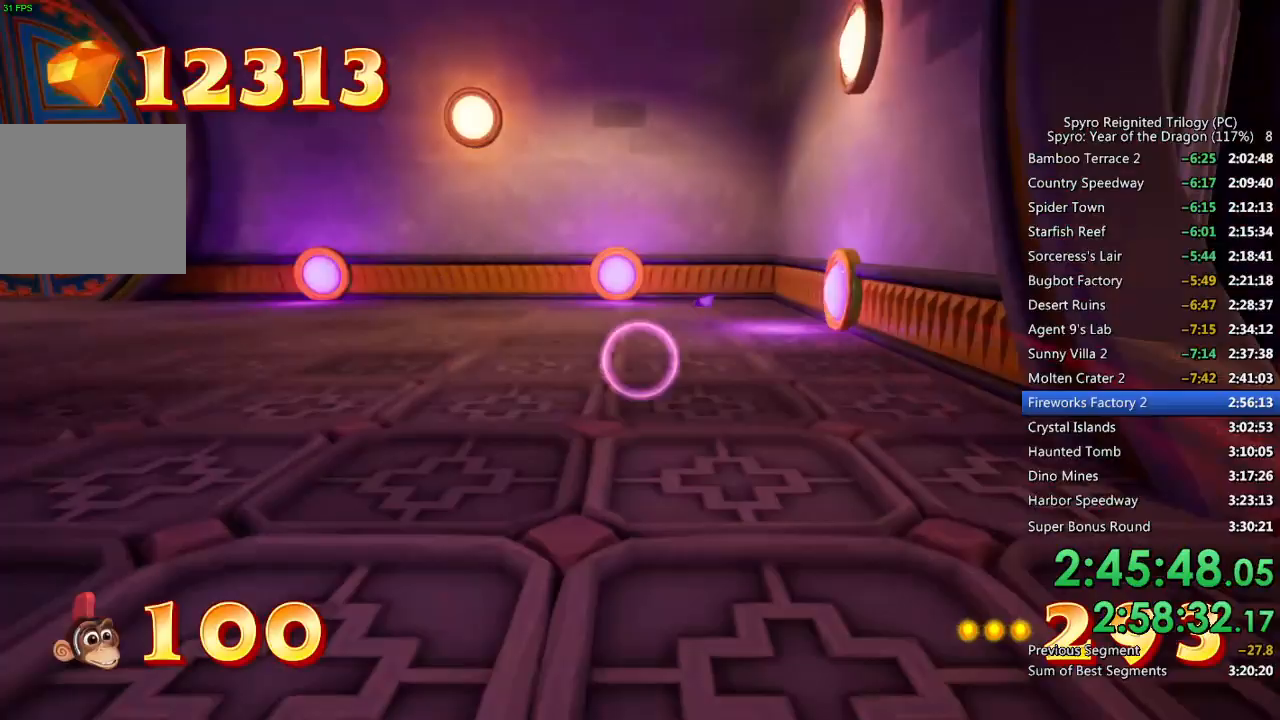
{"buttons": [], "left_stick": "up", "right_stick": "center", "events": [[83, "right_stick", "right"], [217, "right_stick", "center"]]}
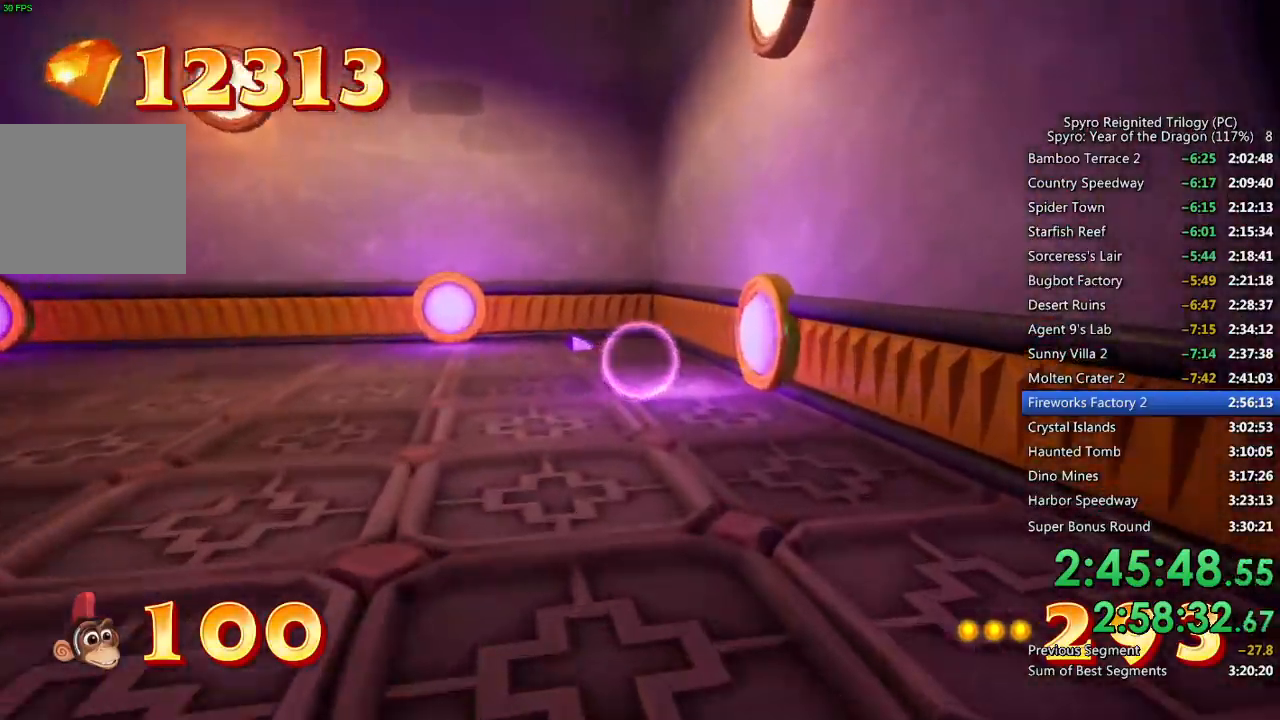
{"buttons": [], "left_stick": "up-left", "right_stick": "center", "events": [[83, "left_stick", "up-left"], [83, "right_stick", "right"], [200, "right_stick", "center"]]}
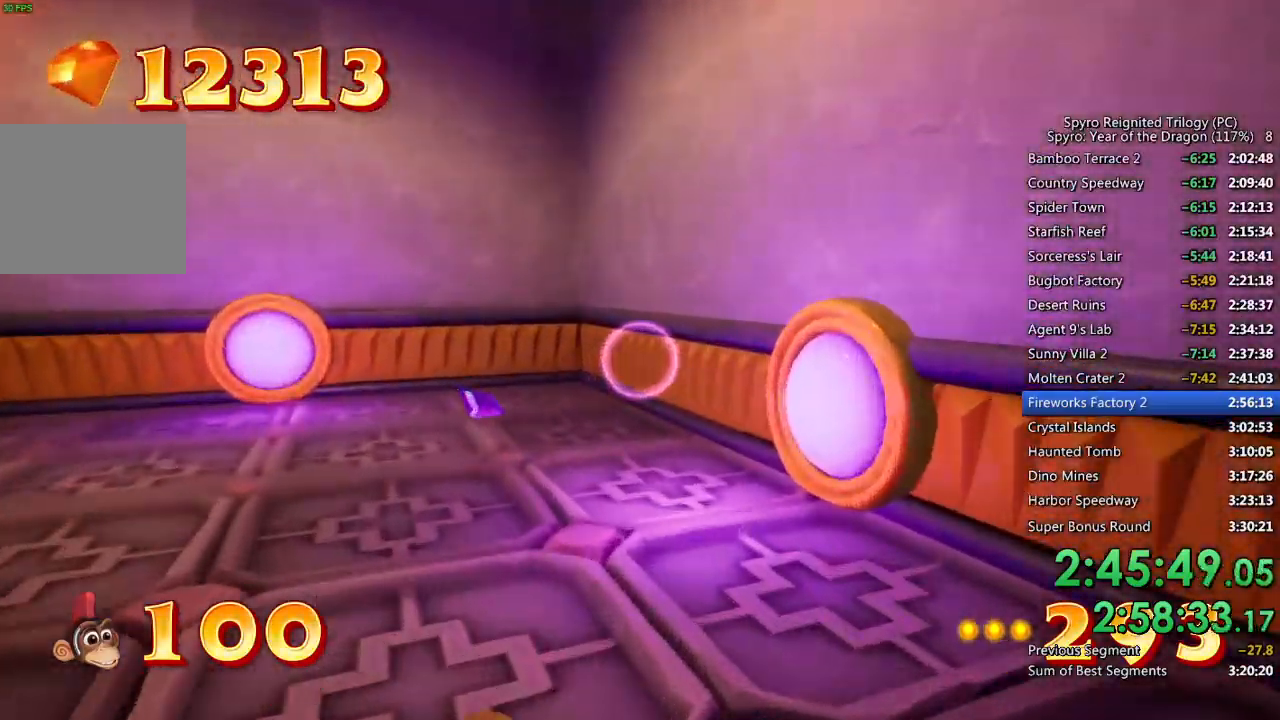
{"buttons": [], "left_stick": "up-left", "right_stick": "right", "events": [[67, "right_stick", "up-right"], [283, "right_stick", "center"], [417, "right_stick", "right"]]}
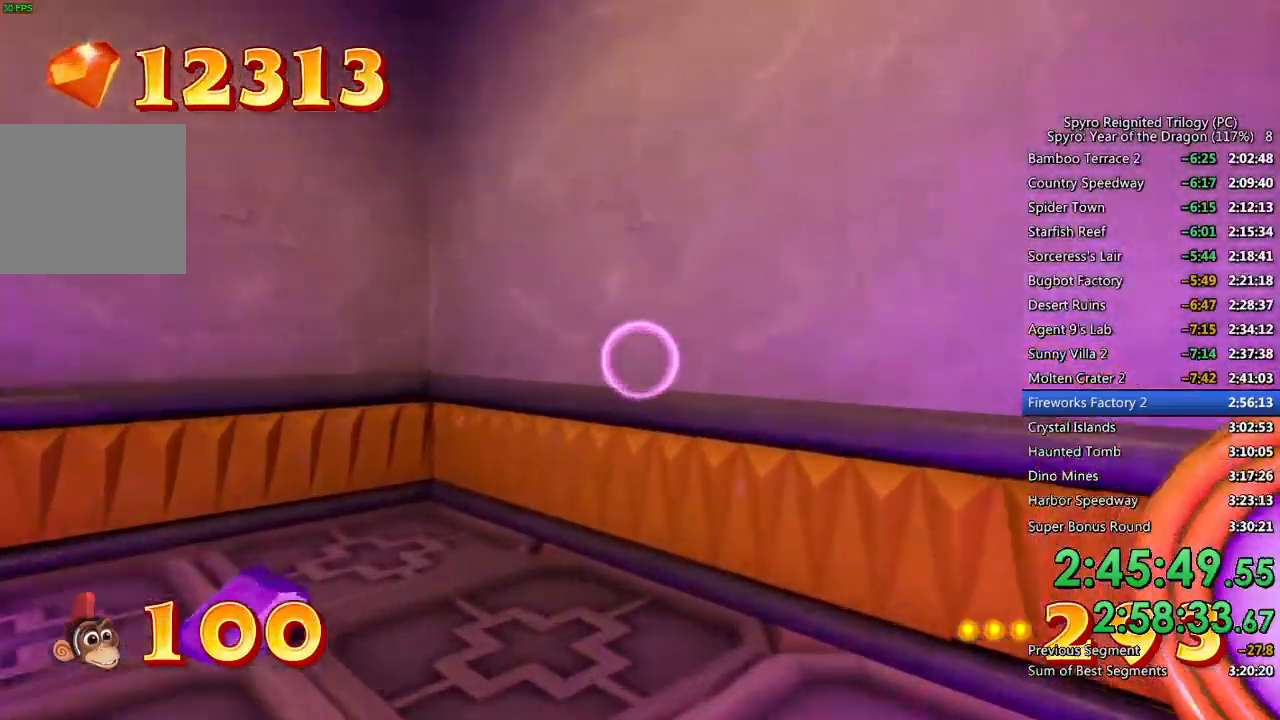
{"buttons": [], "left_stick": "right", "right_stick": "right", "events": [[417, "left_stick", "down-right"], [500, "left_stick", "right"]]}
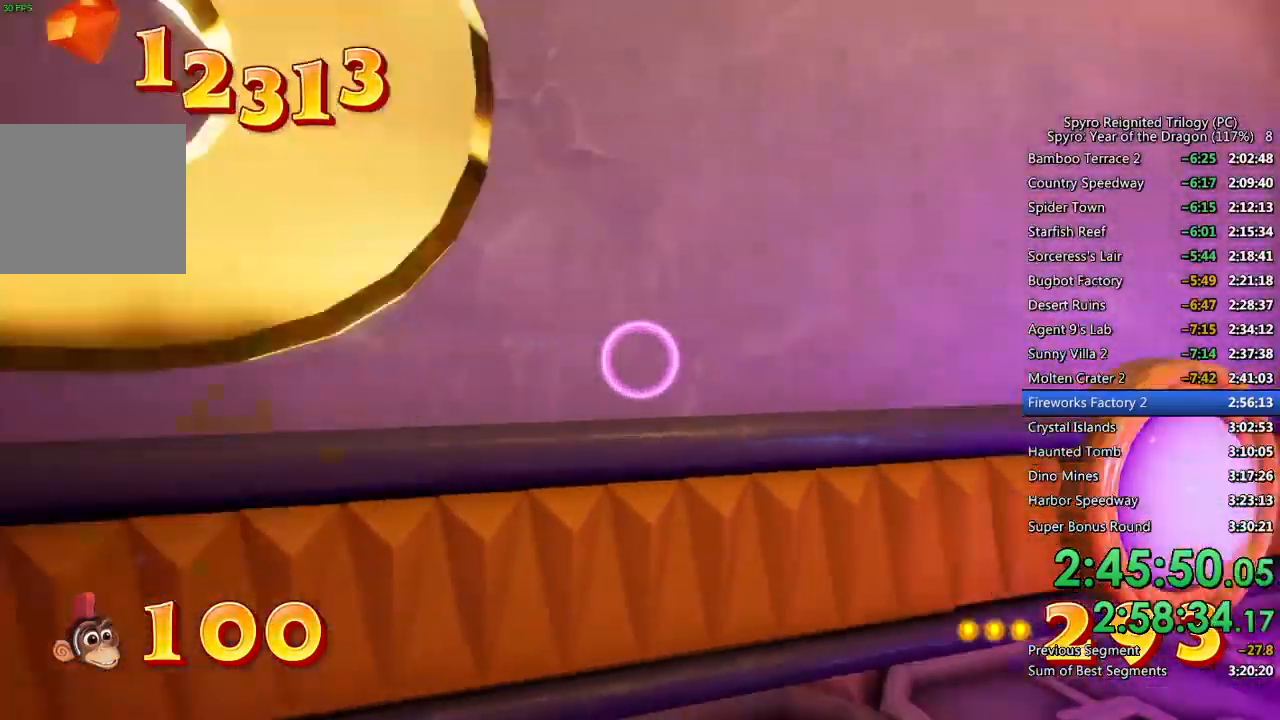
{"buttons": ["CIRCLE"], "left_stick": "up-right", "right_stick": "center", "events": [[100, "left_stick", "up-right"], [150, "right_stick", "center"], [417, "CIRCLE", "down"]]}
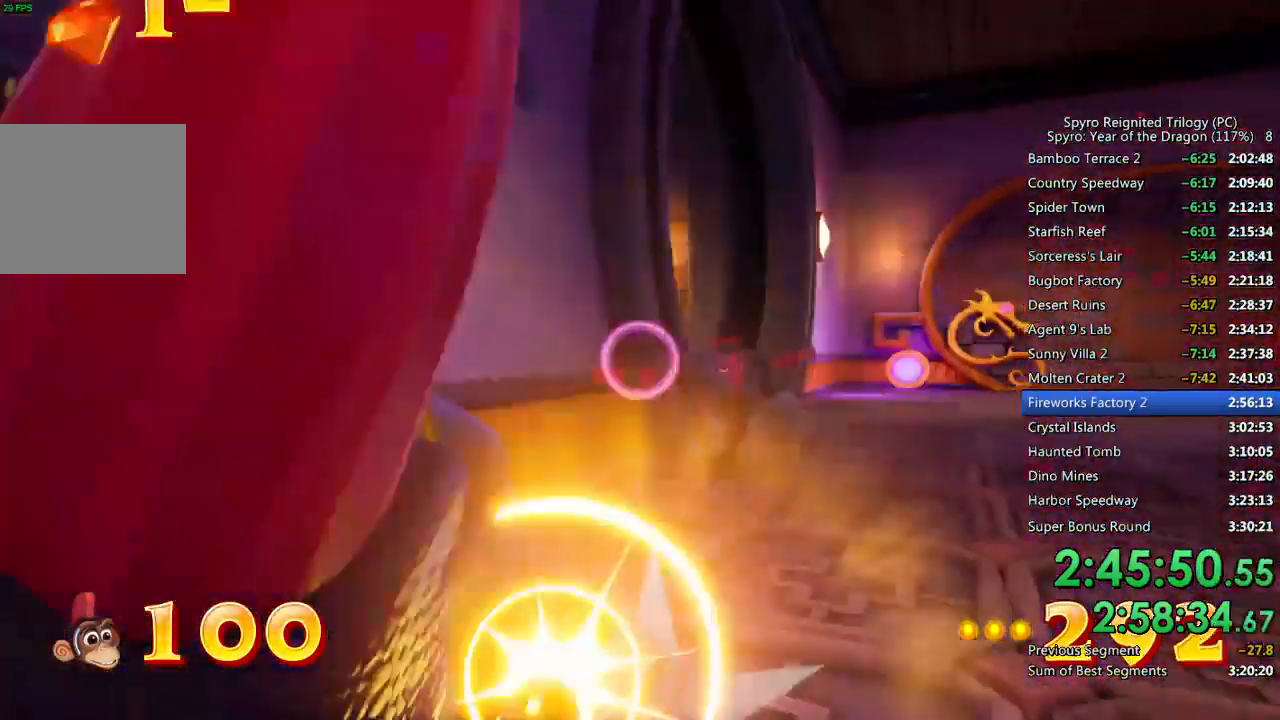
{"buttons": [], "left_stick": "up-right", "right_stick": "center", "events": [[350, "CIRCLE", "up"]]}
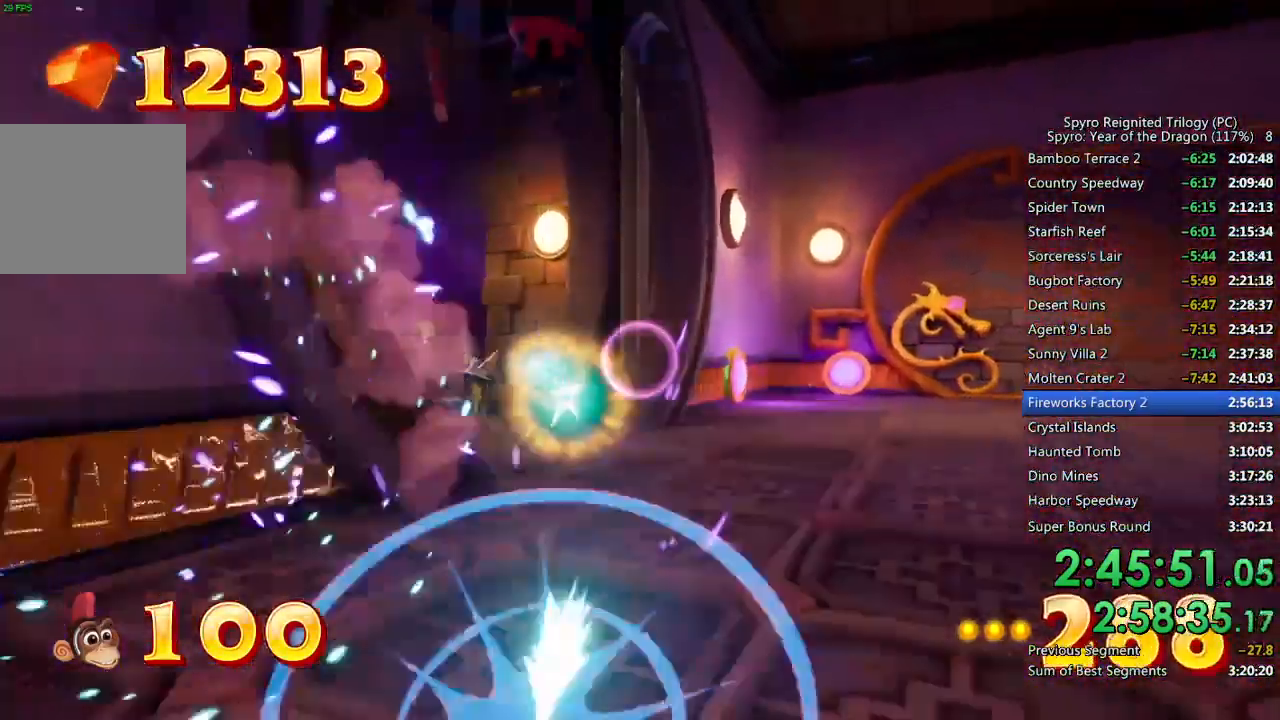
{"buttons": ["CIRCLE"], "left_stick": "up", "right_stick": "left"}
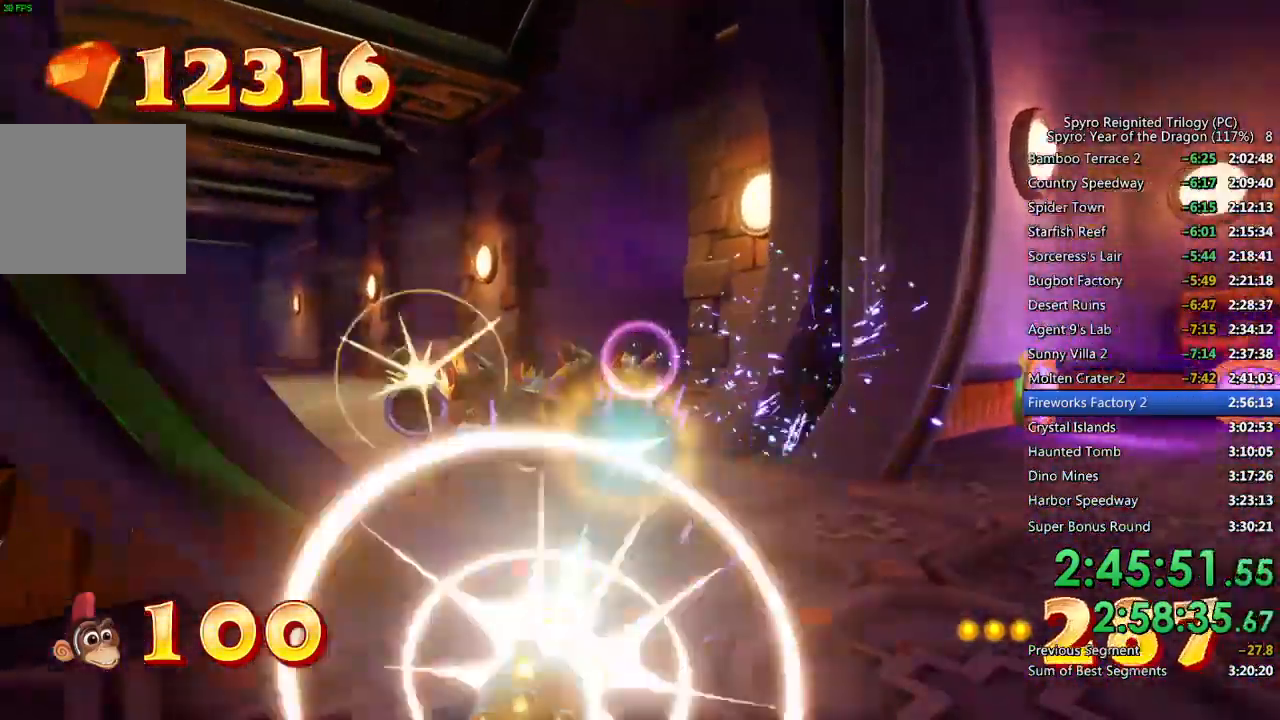
{"buttons": ["CROSS", "CIRCLE"], "left_stick": "up-right", "right_stick": "left", "events": [[33, "left_stick", "up-right"], [167, "right_stick", "center"], [383, "CROSS", "down"], [400, "right_stick", "left"]]}
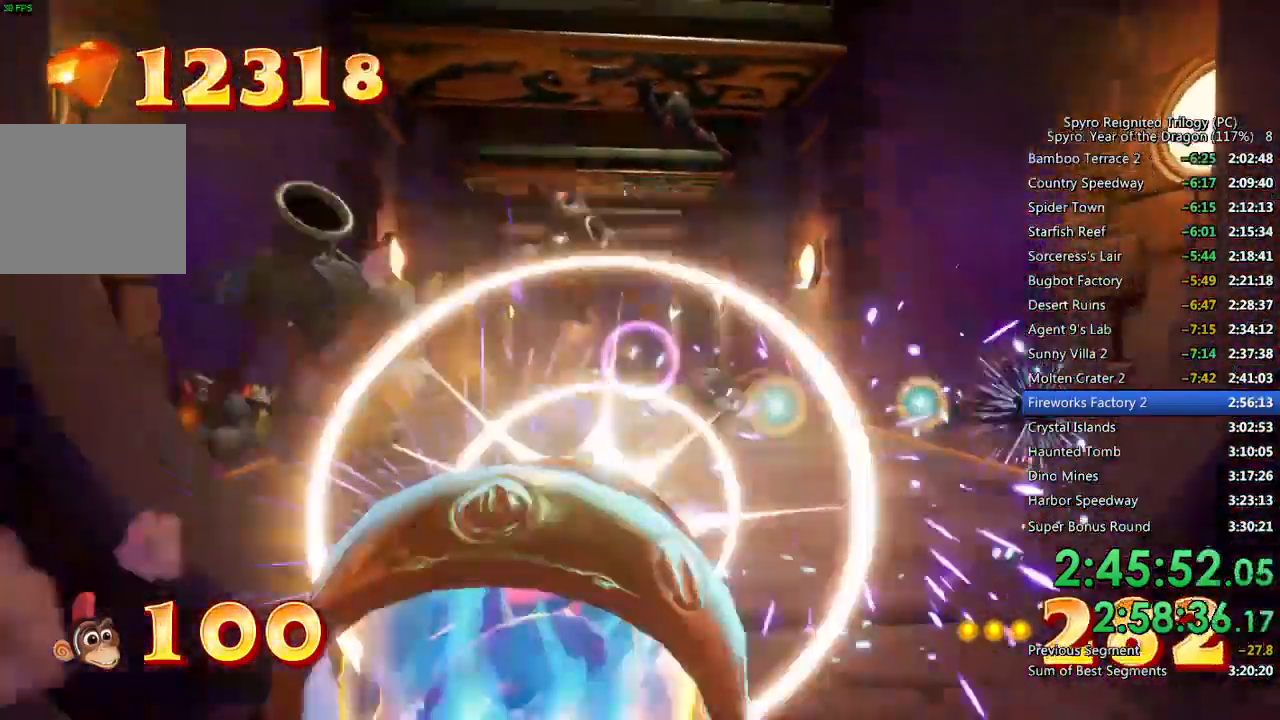
{"buttons": [], "left_stick": "up-right", "right_stick": "center", "events": [[100, "right_stick", "center"], [133, "CROSS", "up"], [283, "CIRCLE", "up"]]}
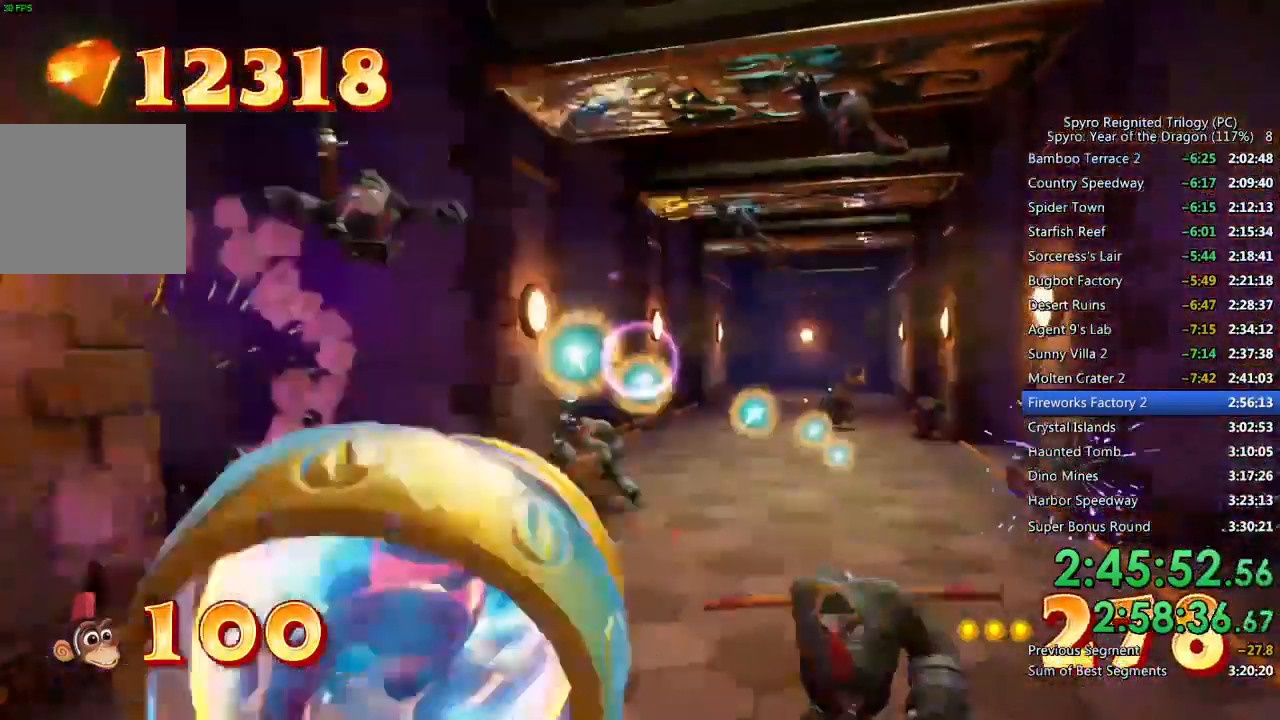
{"buttons": ["CIRCLE"], "left_stick": "up-right", "right_stick": "center", "events": [[17, "CIRCLE", "down"], [17, "right_stick", "left"], [383, "right_stick", "center"]]}
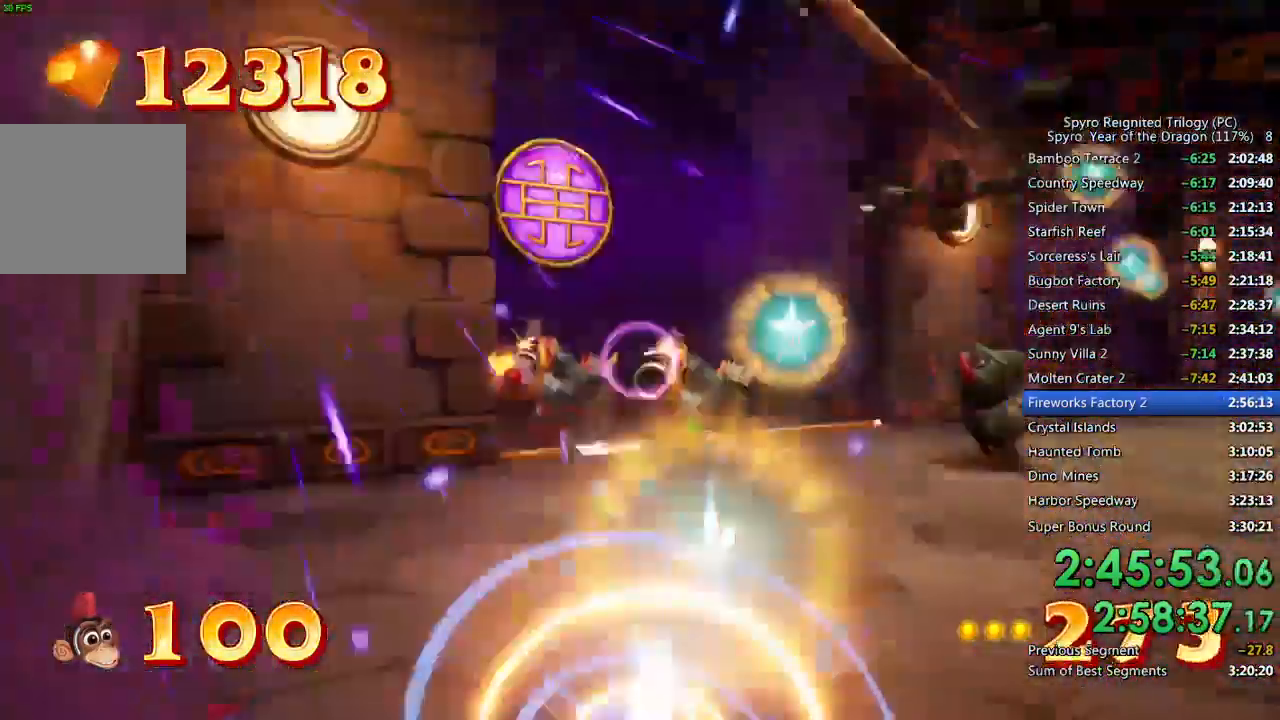
{"buttons": ["CIRCLE"], "left_stick": "up", "right_stick": "center", "events": [[317, "left_stick", "up"]]}
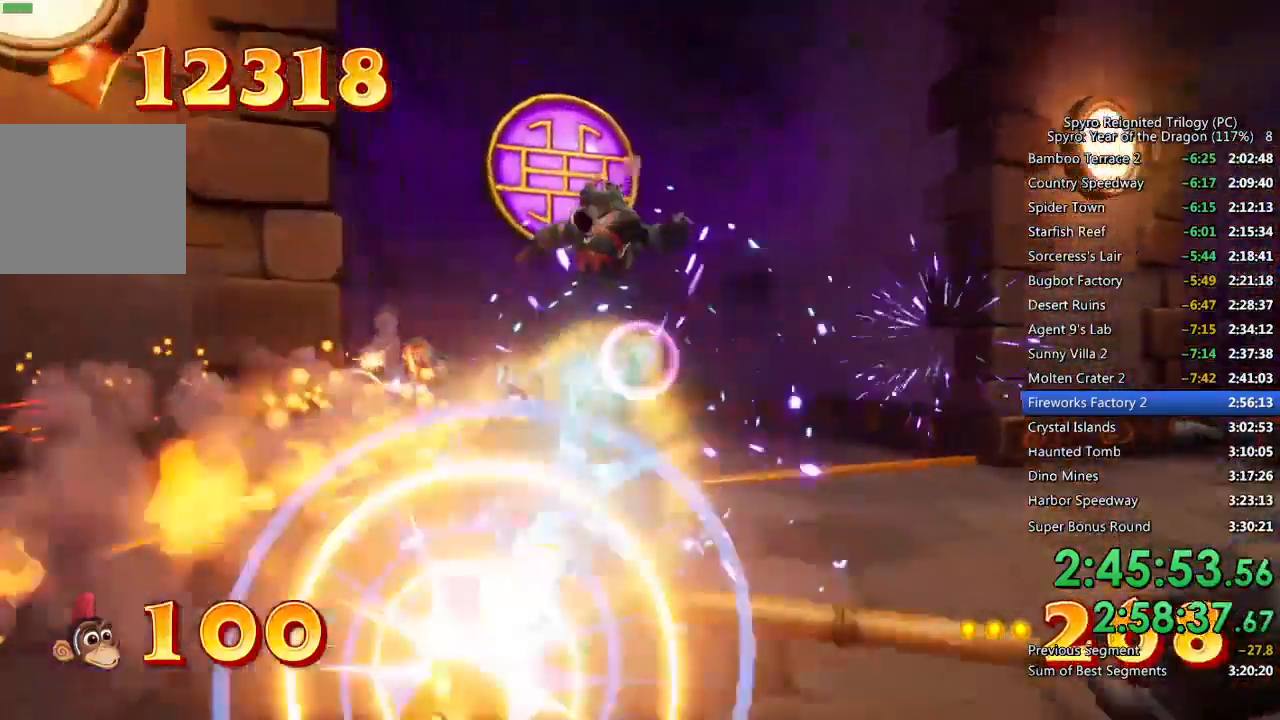
{"buttons": ["CIRCLE"], "left_stick": "up", "right_stick": "center", "events": [[217, "right_stick", "left"], [267, "CIRCLE", "up"], [433, "right_stick", "center"], [467, "CIRCLE", "down"]]}
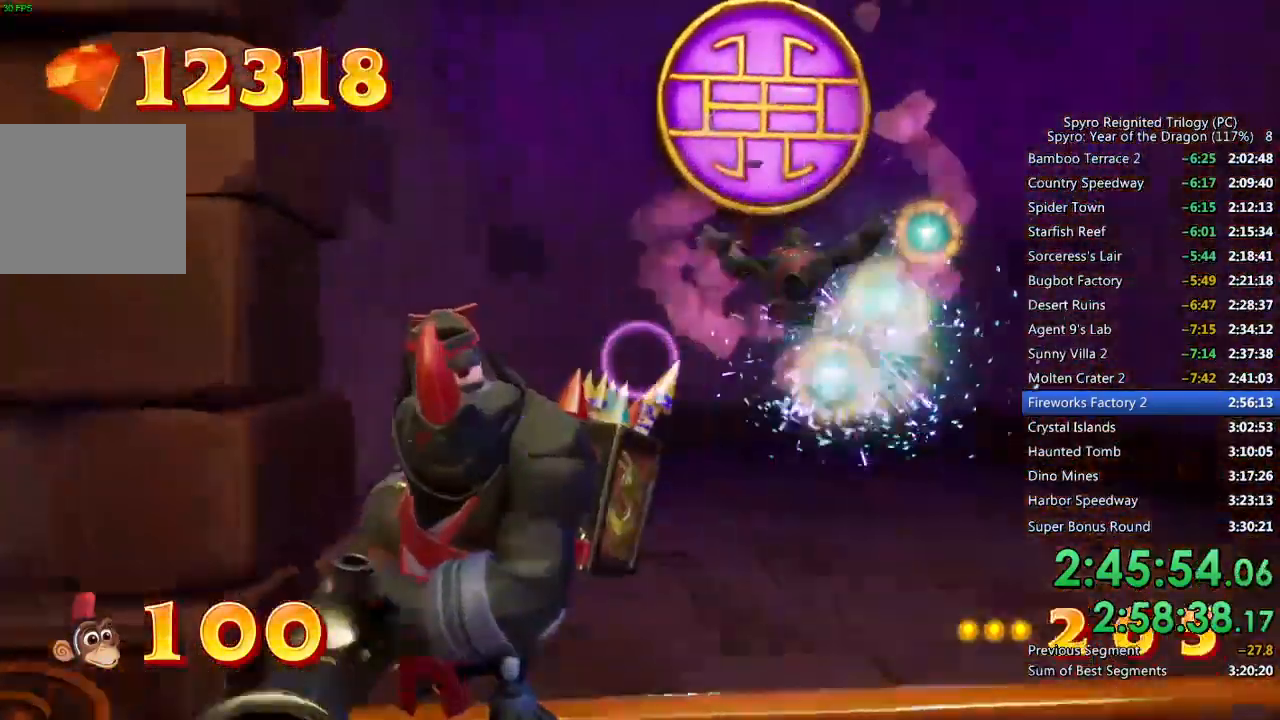
{"buttons": [], "left_stick": "down-right", "right_stick": "right", "events": [[83, "left_stick", "up-right"], [183, "CIRCLE", "up"], [200, "right_stick", "right"], [450, "left_stick", "down-right"]]}
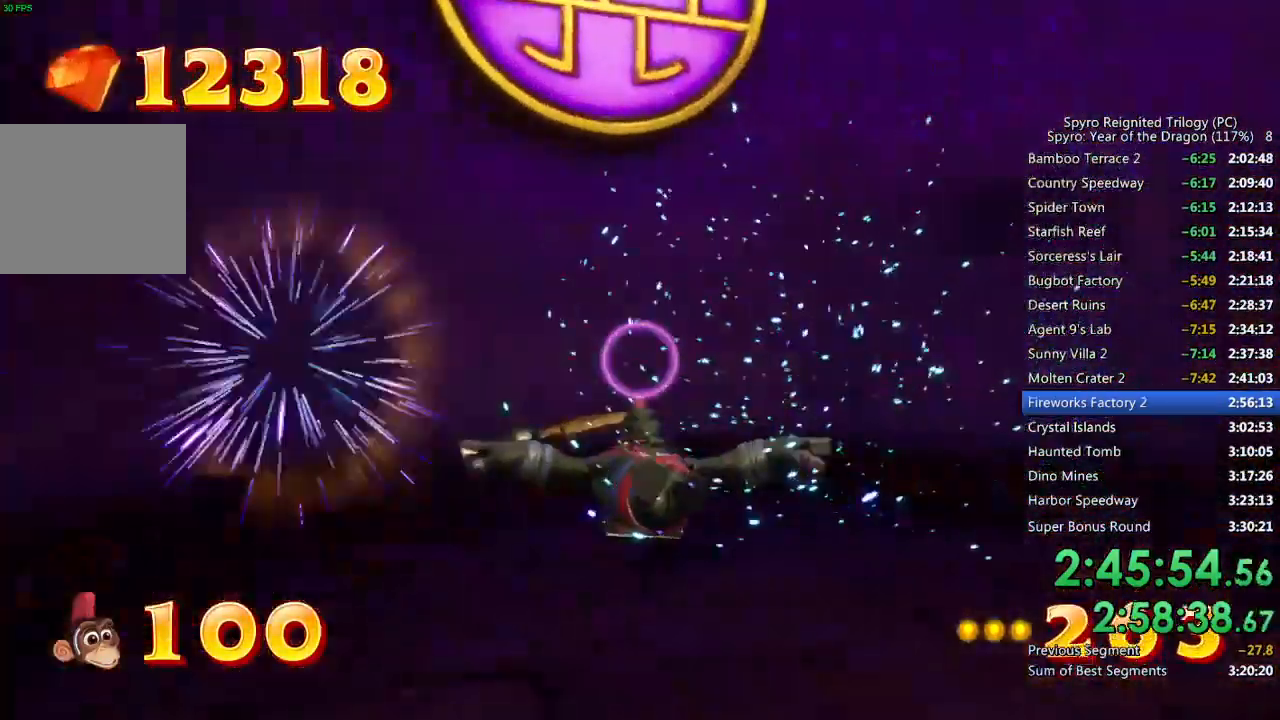
{"buttons": ["CIRCLE"], "left_stick": "down-right", "right_stick": "right", "events": [[367, "CIRCLE", "down"]]}
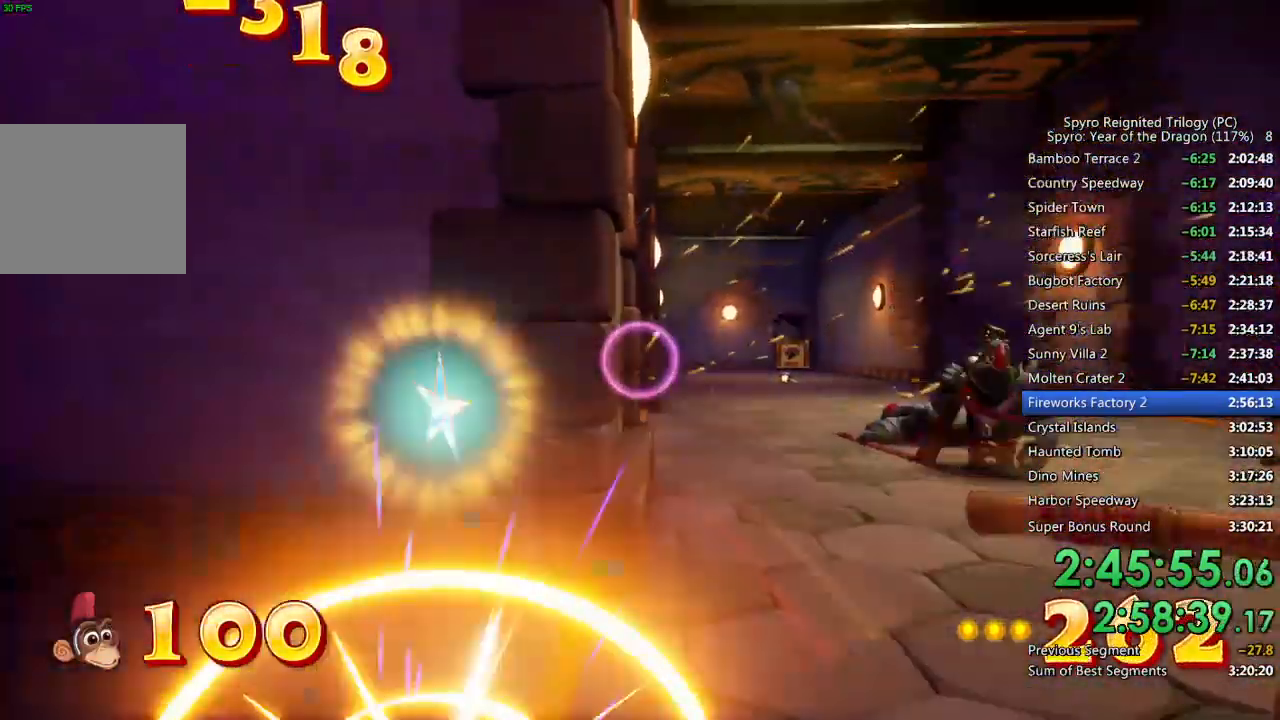
{"buttons": ["CROSS"], "left_stick": "up-right", "right_stick": "center", "events": [[67, "CROSS", "down"], [117, "left_stick", "up-right"], [367, "CIRCLE", "up"], [417, "right_stick", "center"]]}
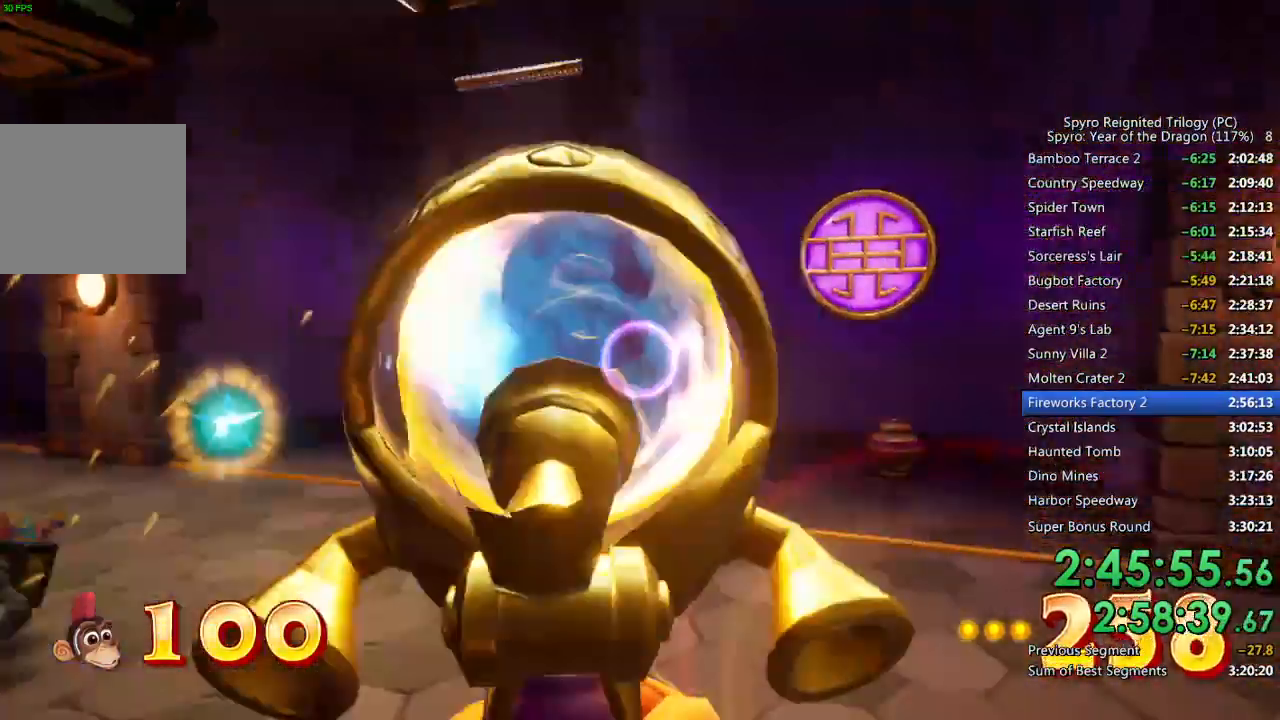
{"buttons": ["CIRCLE"], "left_stick": "up-right", "right_stick": "center", "events": [[17, "CROSS", "up"], [150, "left_stick", "up"], [283, "CIRCLE", "down"], [367, "left_stick", "up-right"]]}
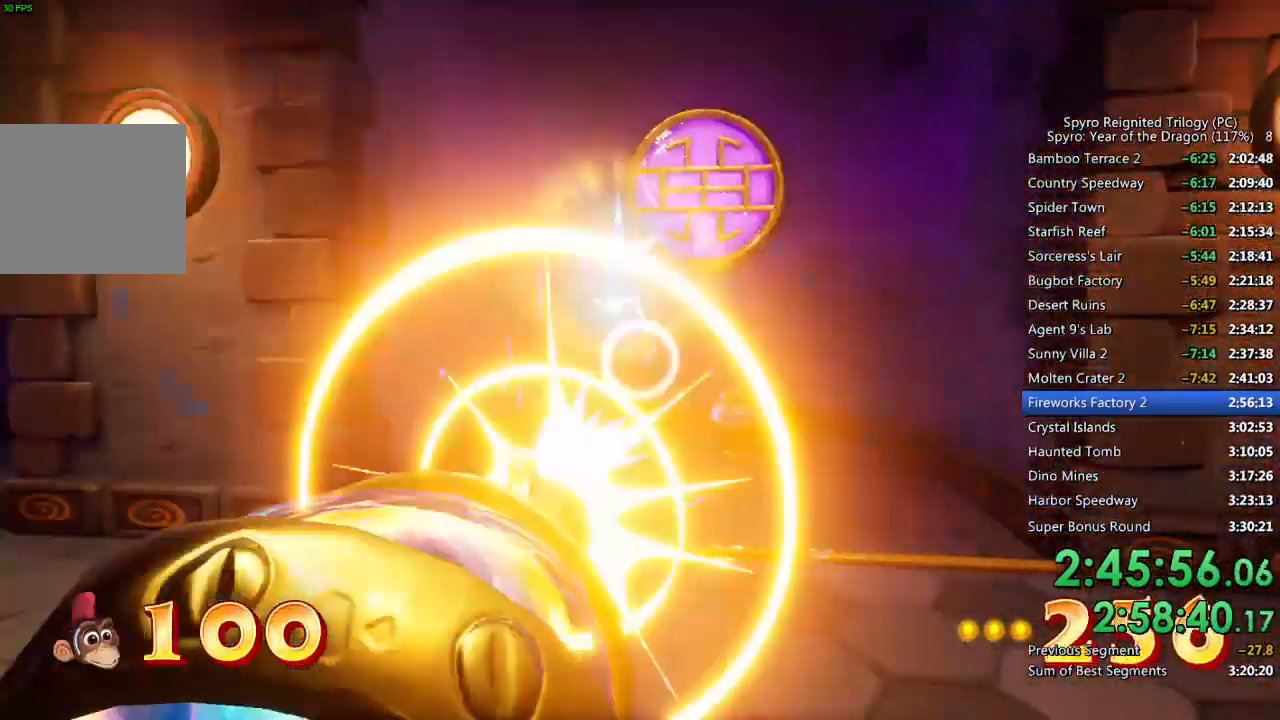
{"buttons": [], "left_stick": "up-right", "right_stick": "center", "events": [[467, "CIRCLE", "up"]]}
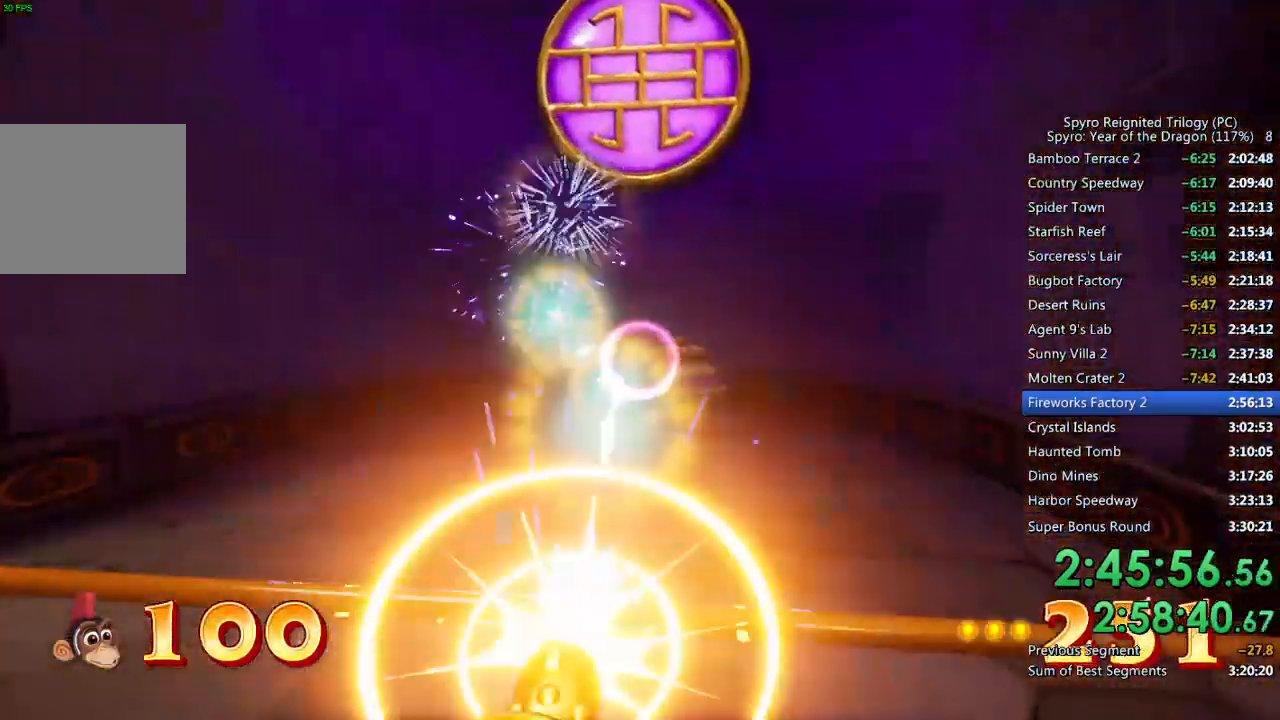
{"buttons": [], "left_stick": "up-right", "right_stick": "left", "events": [[33, "right_stick", "left"], [317, "right_stick", "center"], [417, "right_stick", "left"]]}
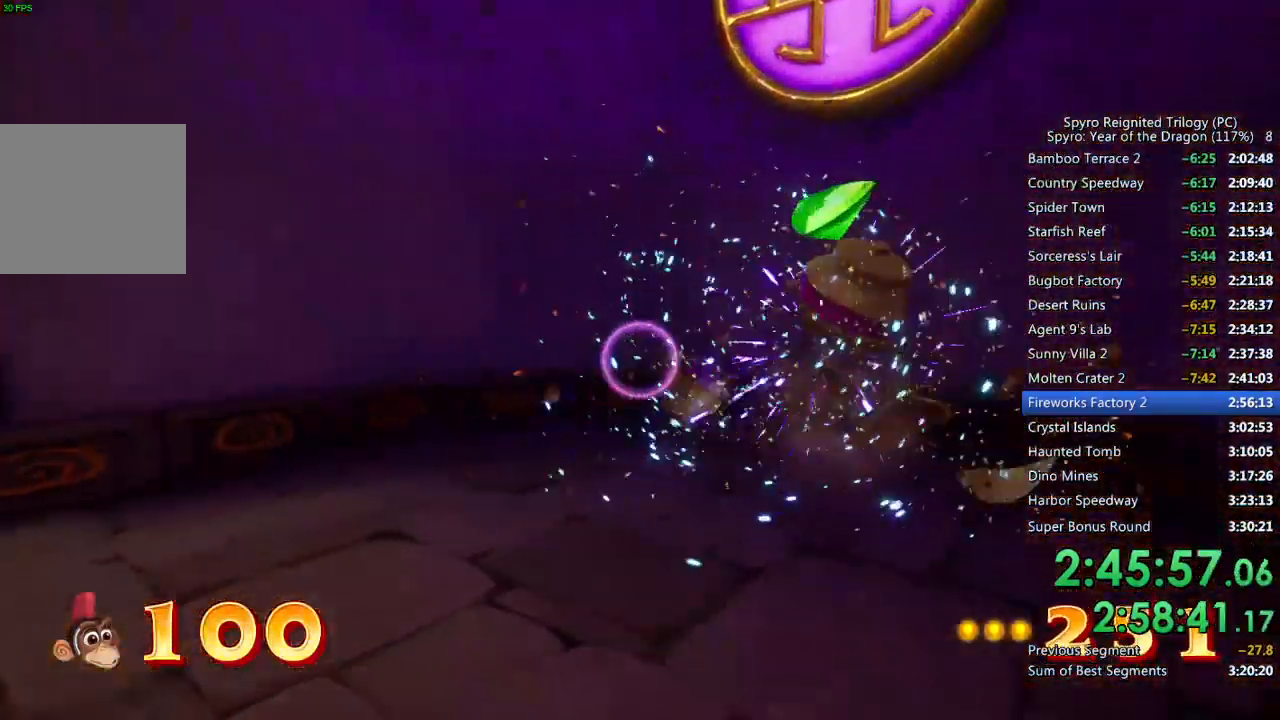
{"buttons": [], "left_stick": "up-right", "right_stick": "left", "events": [[233, "right_stick", "center"], [333, "right_stick", "left"]]}
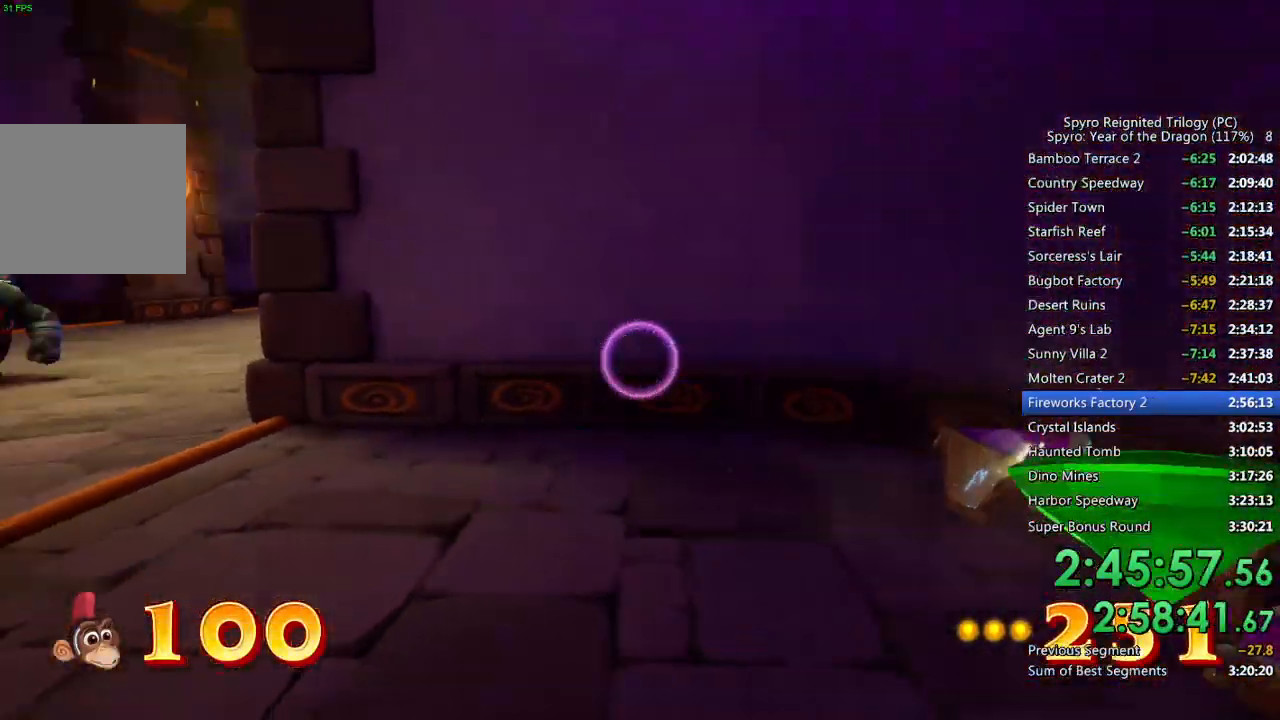
{"buttons": [], "left_stick": "up-left", "right_stick": "center", "events": [[33, "right_stick", "center"], [83, "right_stick", "left"], [233, "left_stick", "up"], [300, "right_stick", "center"], [500, "left_stick", "up-left"]]}
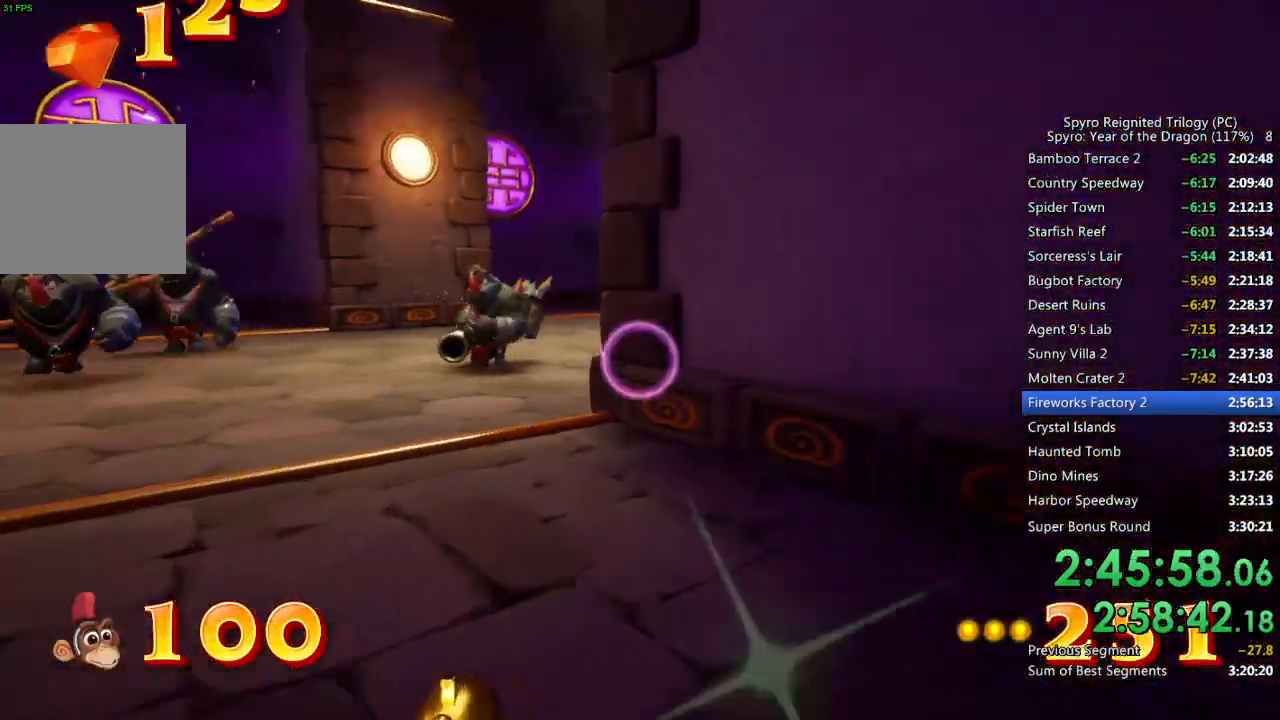
{"buttons": ["CROSS", "CIRCLE"], "left_stick": "up-left", "right_stick": "center", "events": [[200, "CIRCLE", "down"], [417, "CROSS", "down"]]}
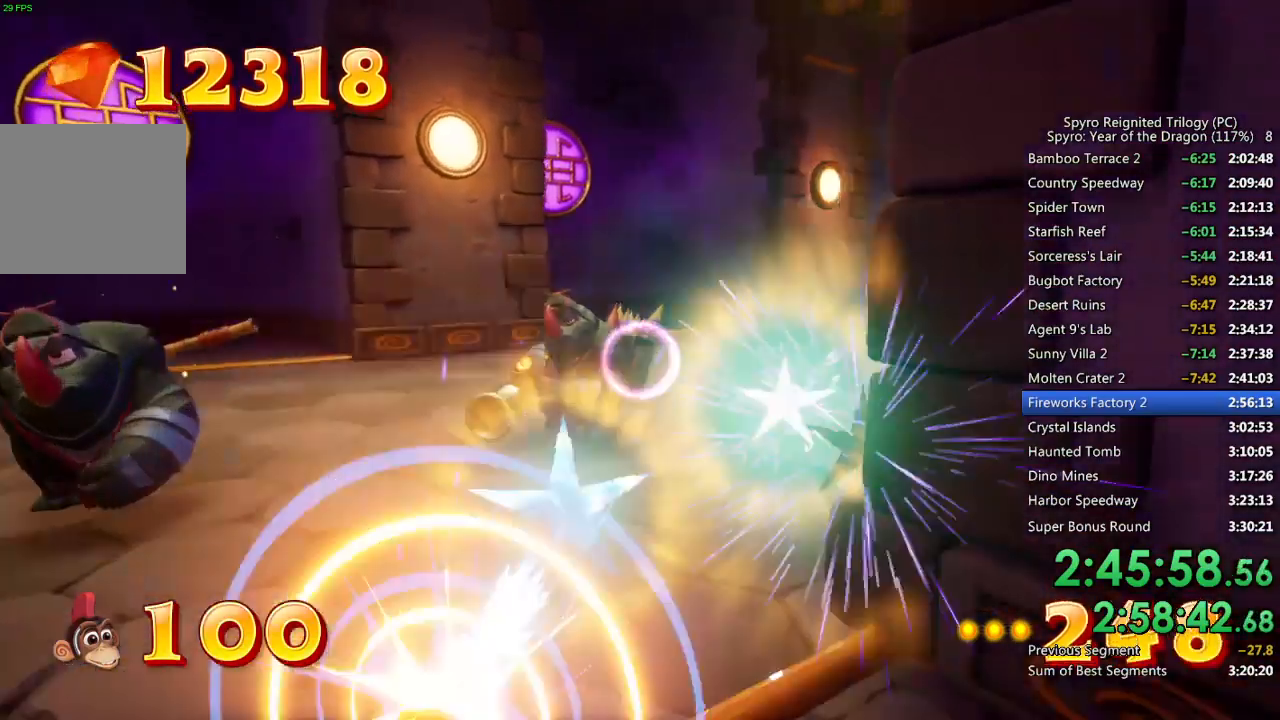
{"buttons": [], "left_stick": "up", "right_stick": "right", "events": [[100, "right_stick", "right"], [333, "CROSS", "up"], [367, "left_stick", "up"], [417, "CIRCLE", "up"]]}
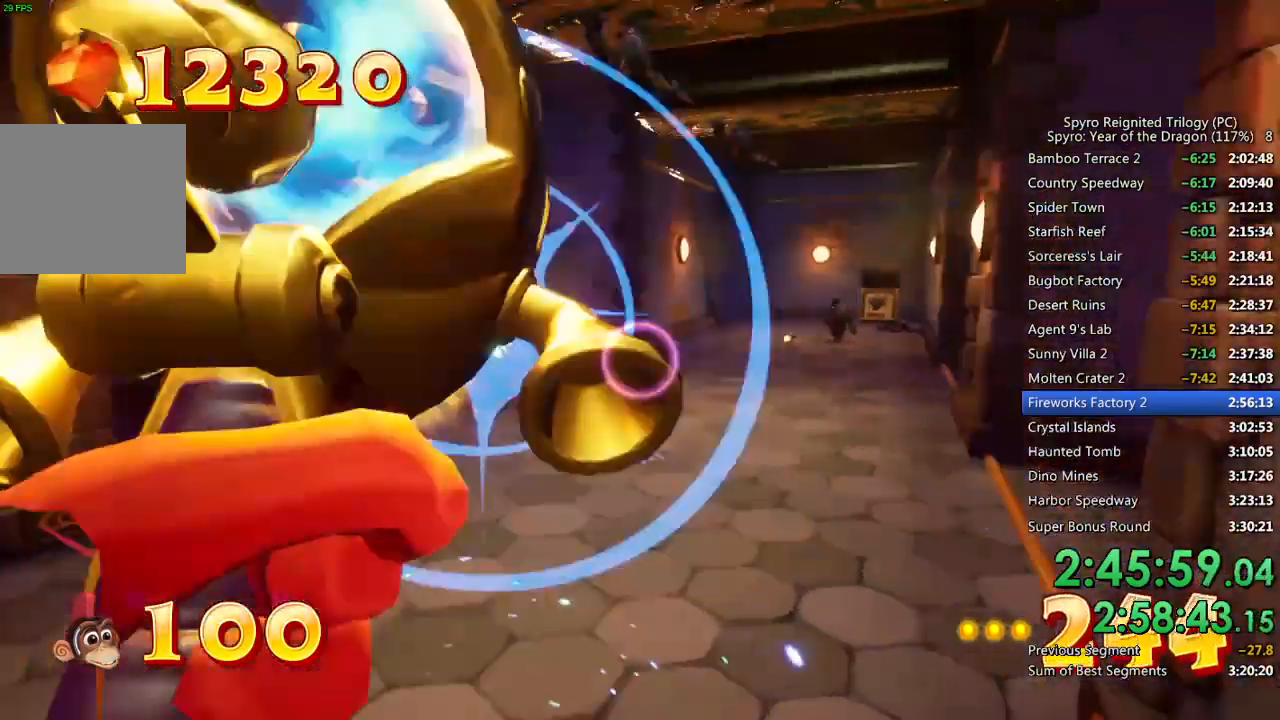
{"buttons": [], "left_stick": "up", "right_stick": "right", "events": [[367, "right_stick", "center"], [433, "right_stick", "right"]]}
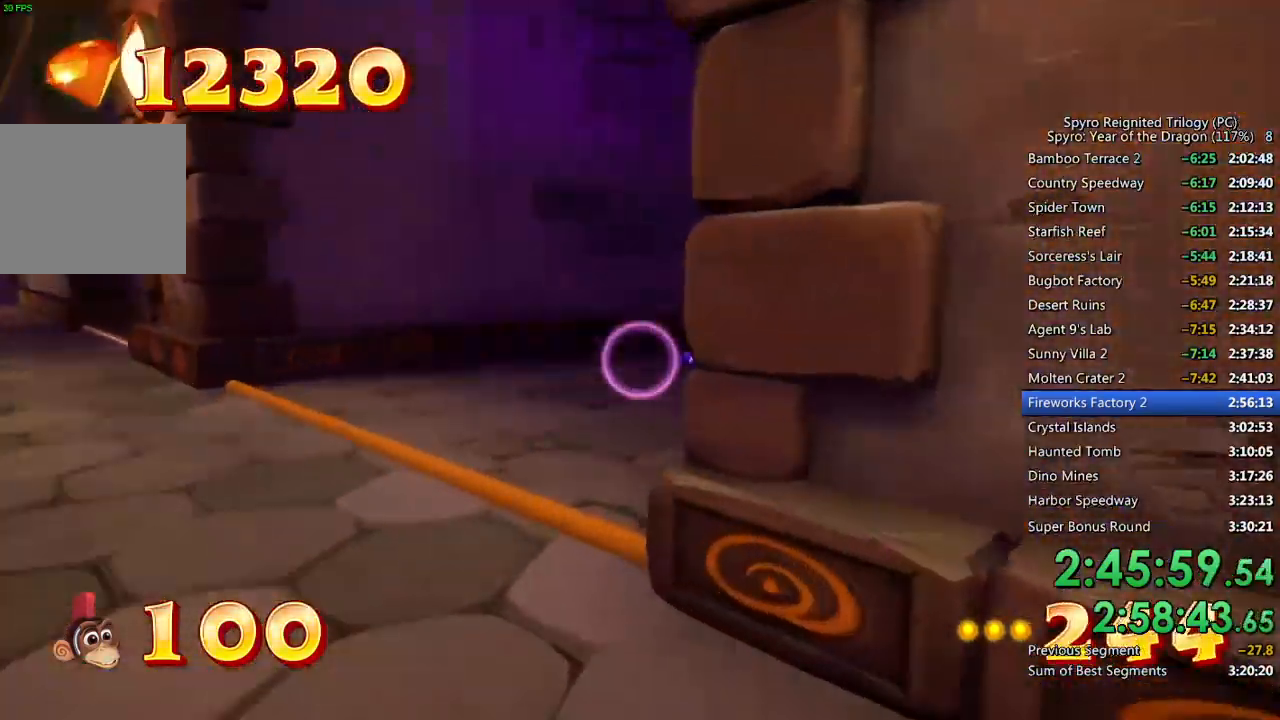
{"buttons": [], "left_stick": "up", "right_stick": "left", "events": [[33, "CIRCLE", "down"], [50, "right_stick", "center"], [333, "CIRCLE", "up"], [433, "right_stick", "left"]]}
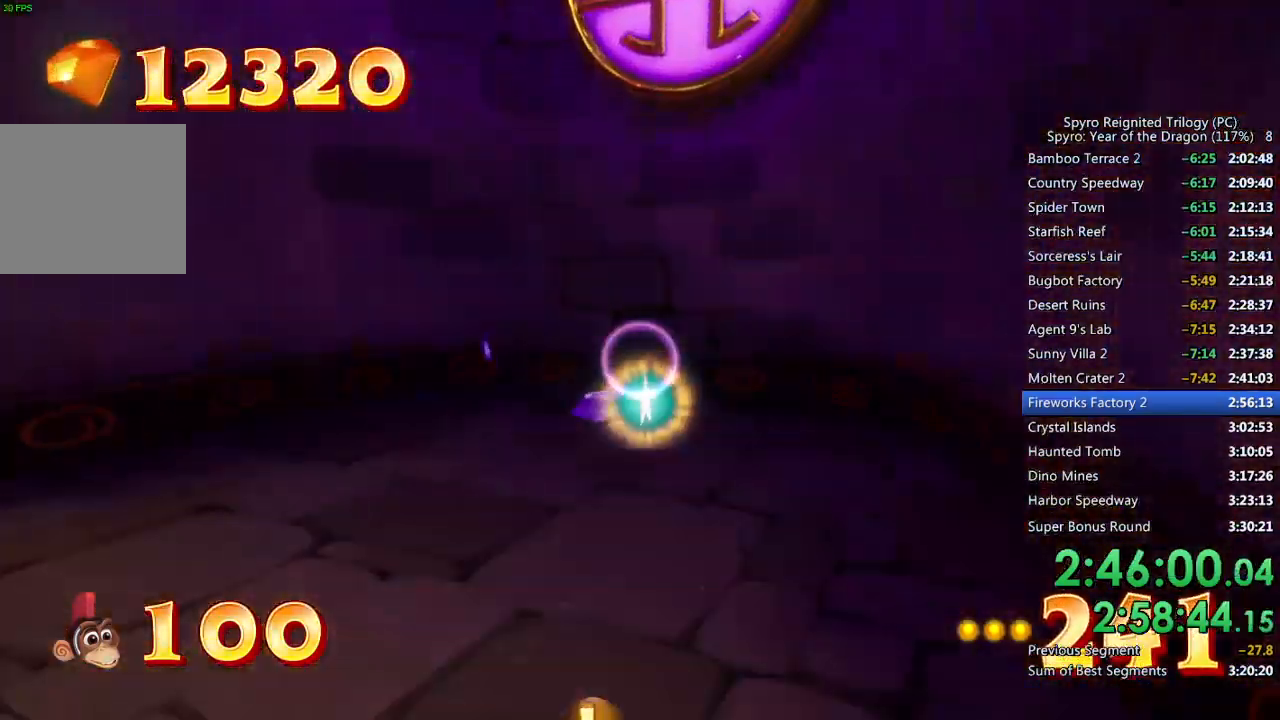
{"buttons": [], "left_stick": "up-right", "right_stick": "left", "events": [[183, "right_stick", "center"], [217, "left_stick", "up-right"], [283, "right_stick", "left"]]}
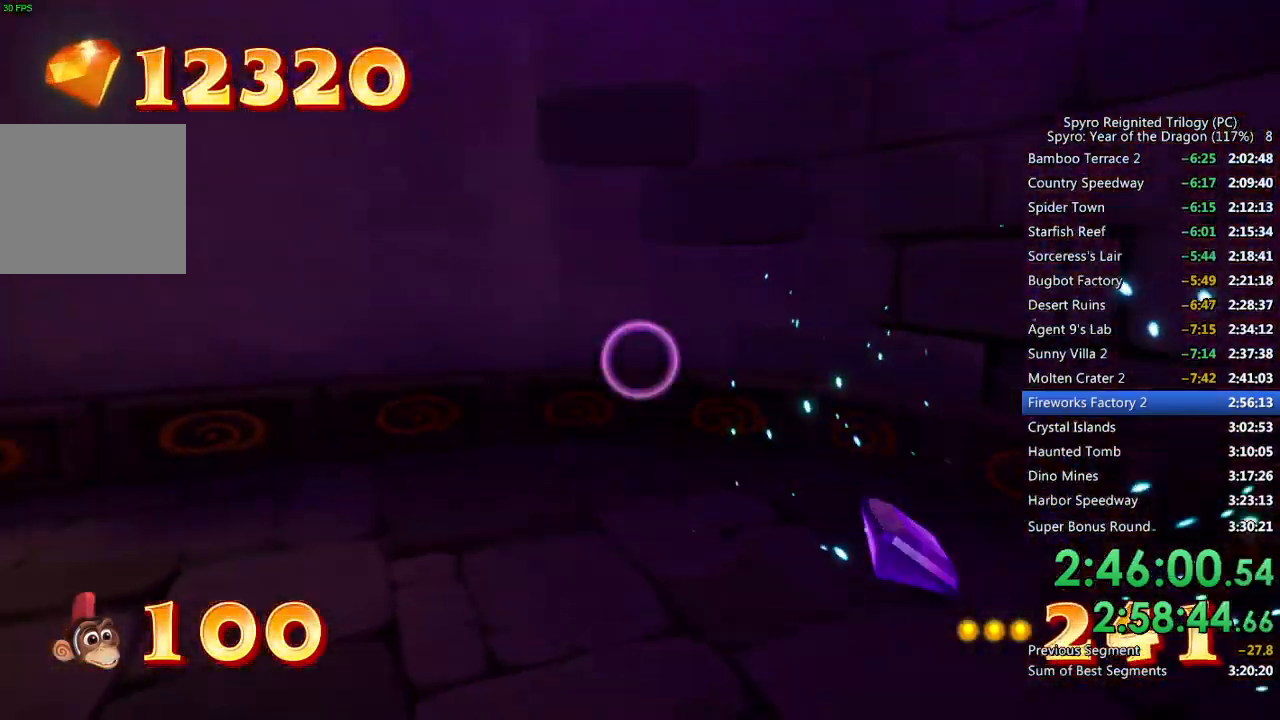
{"buttons": [], "left_stick": "up-left", "right_stick": "center", "events": [[233, "right_stick", "center"], [300, "right_stick", "left"], [367, "left_stick", "up"], [417, "right_stick", "center"], [467, "left_stick", "up-left"]]}
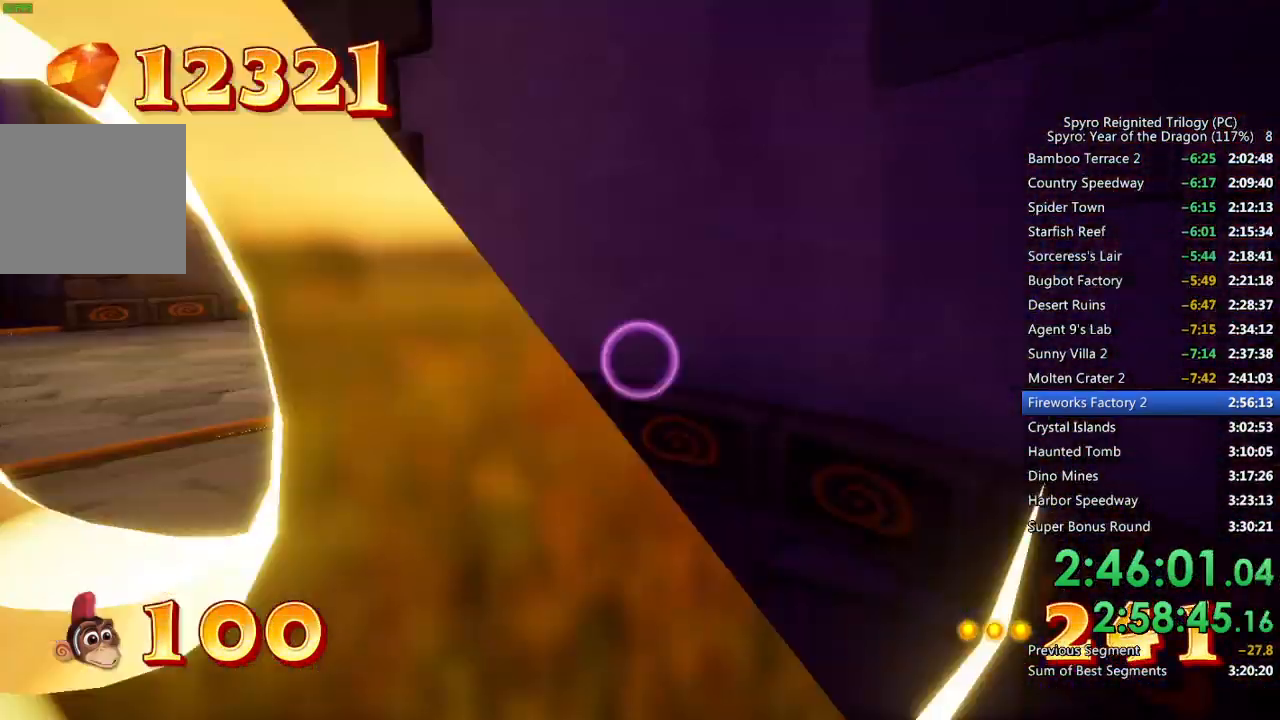
{"buttons": ["CROSS"], "left_stick": "up-left", "right_stick": "center", "events": [[483, "CROSS", "down"]]}